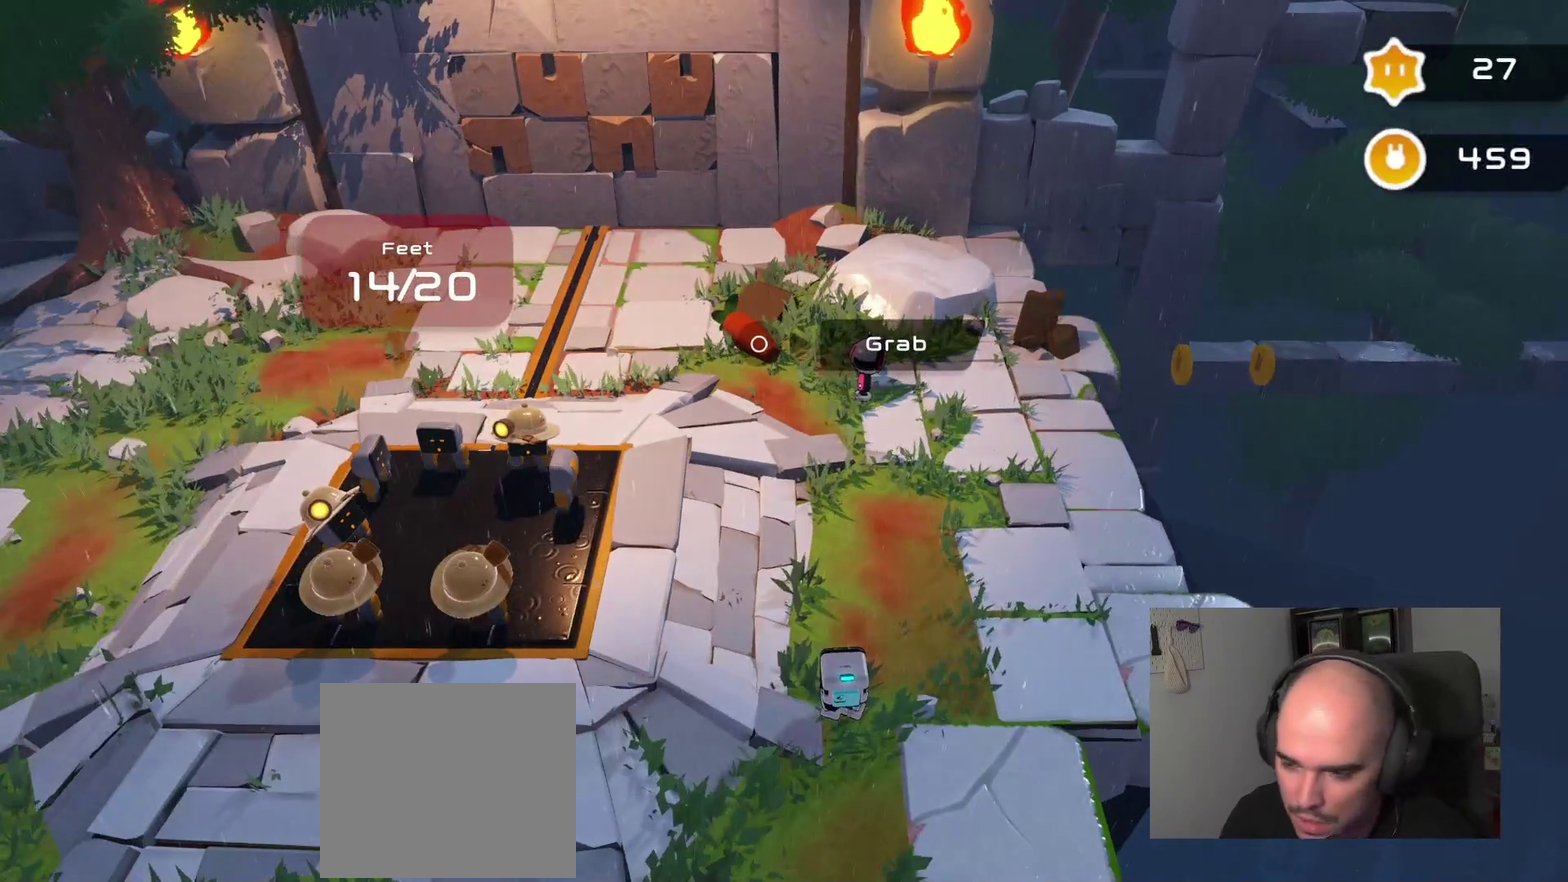
Gameplay with a controller (PlayStation layout); each line is a JSON object with the inputs held at the frame after it. "events" lists button and stick changes between this image and that frame as [ms after this image, input, new state], when the widget could be followed in between.
{"buttons": [], "left_stick": "up-right", "right_stick": "up-right", "events": []}
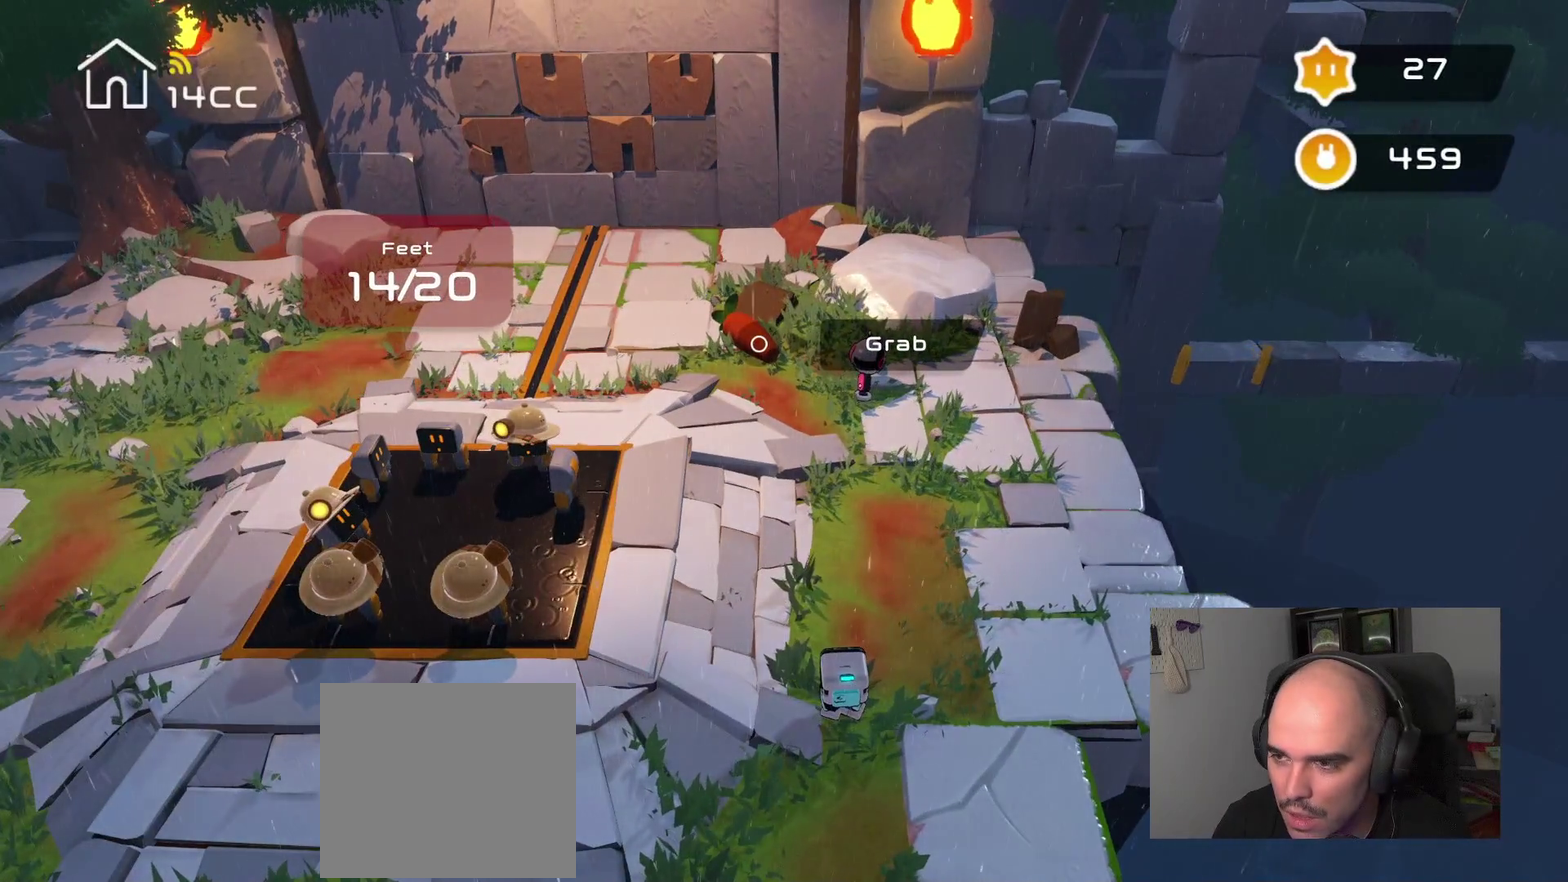
{"buttons": [], "left_stick": "up-right", "right_stick": "up", "events": [[350, "left_stick", "up"], [416, "right_stick", "up"], [466, "left_stick", "up-right"]]}
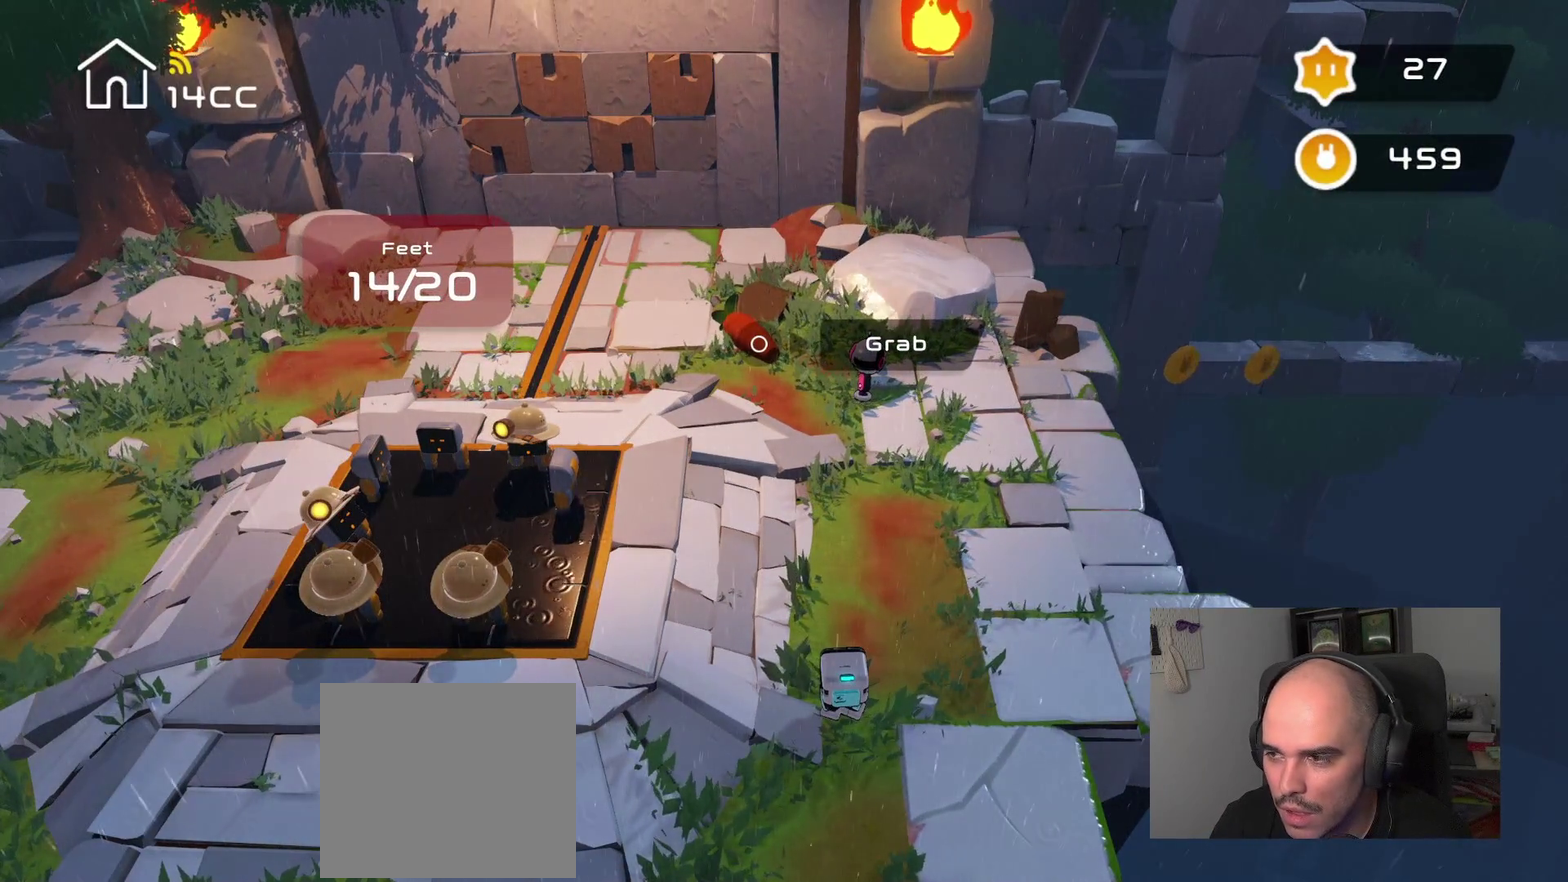
{"buttons": [], "left_stick": "up", "right_stick": "up-right", "events": [[33, "left_stick", "right"], [266, "right_stick", "up-right"], [283, "left_stick", "up-right"], [383, "left_stick", "up"]]}
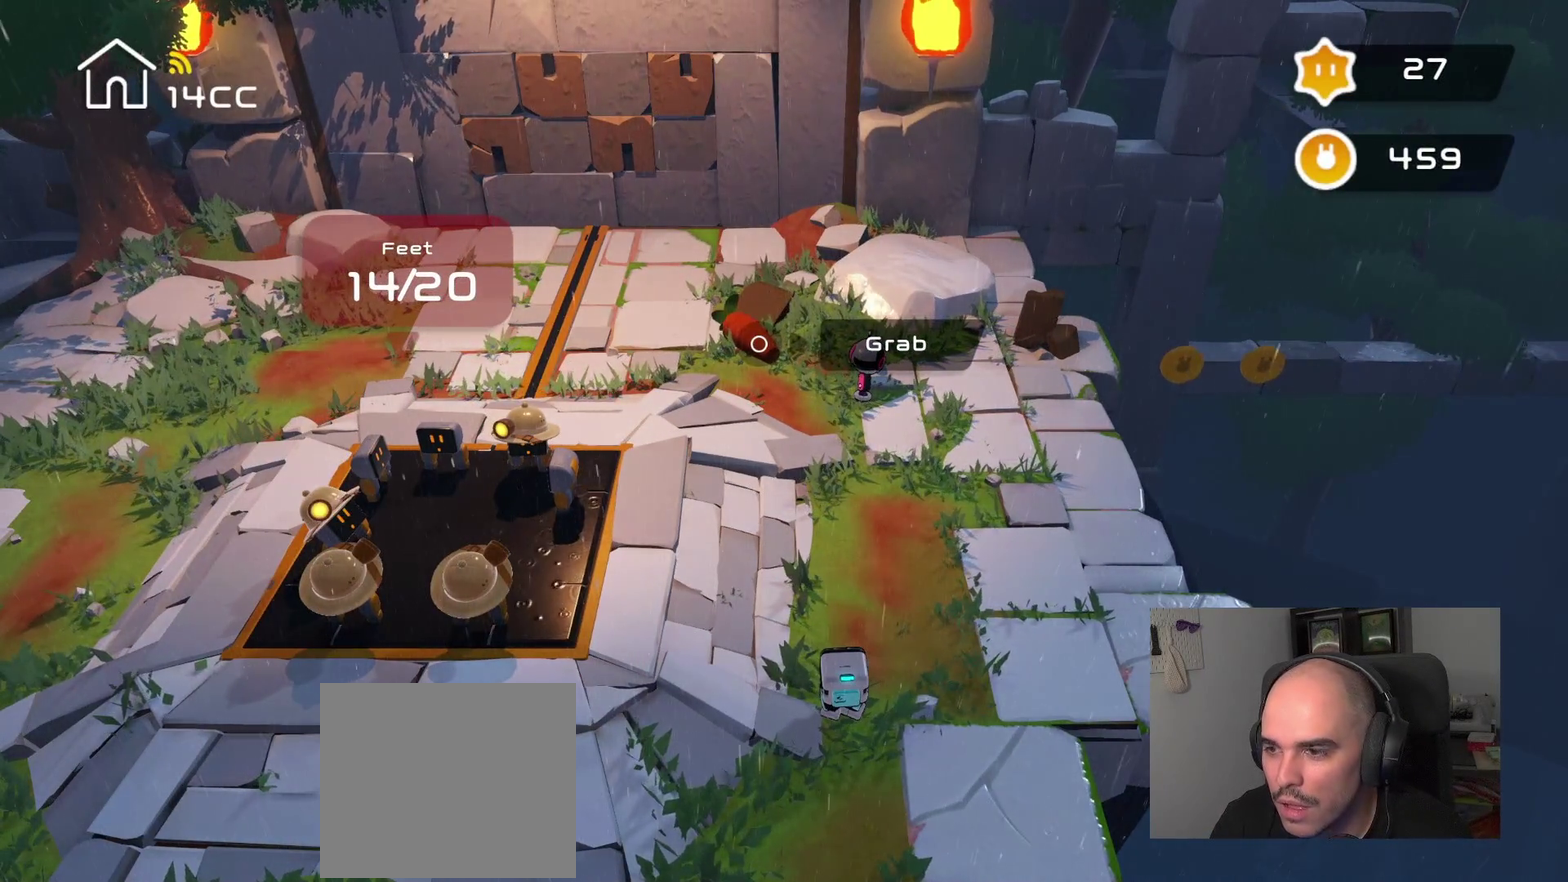
{"buttons": [], "left_stick": "center", "right_stick": "center", "events": [[166, "left_stick", "up-right"], [383, "left_stick", "right"], [433, "left_stick", "center"], [433, "right_stick", "center"]]}
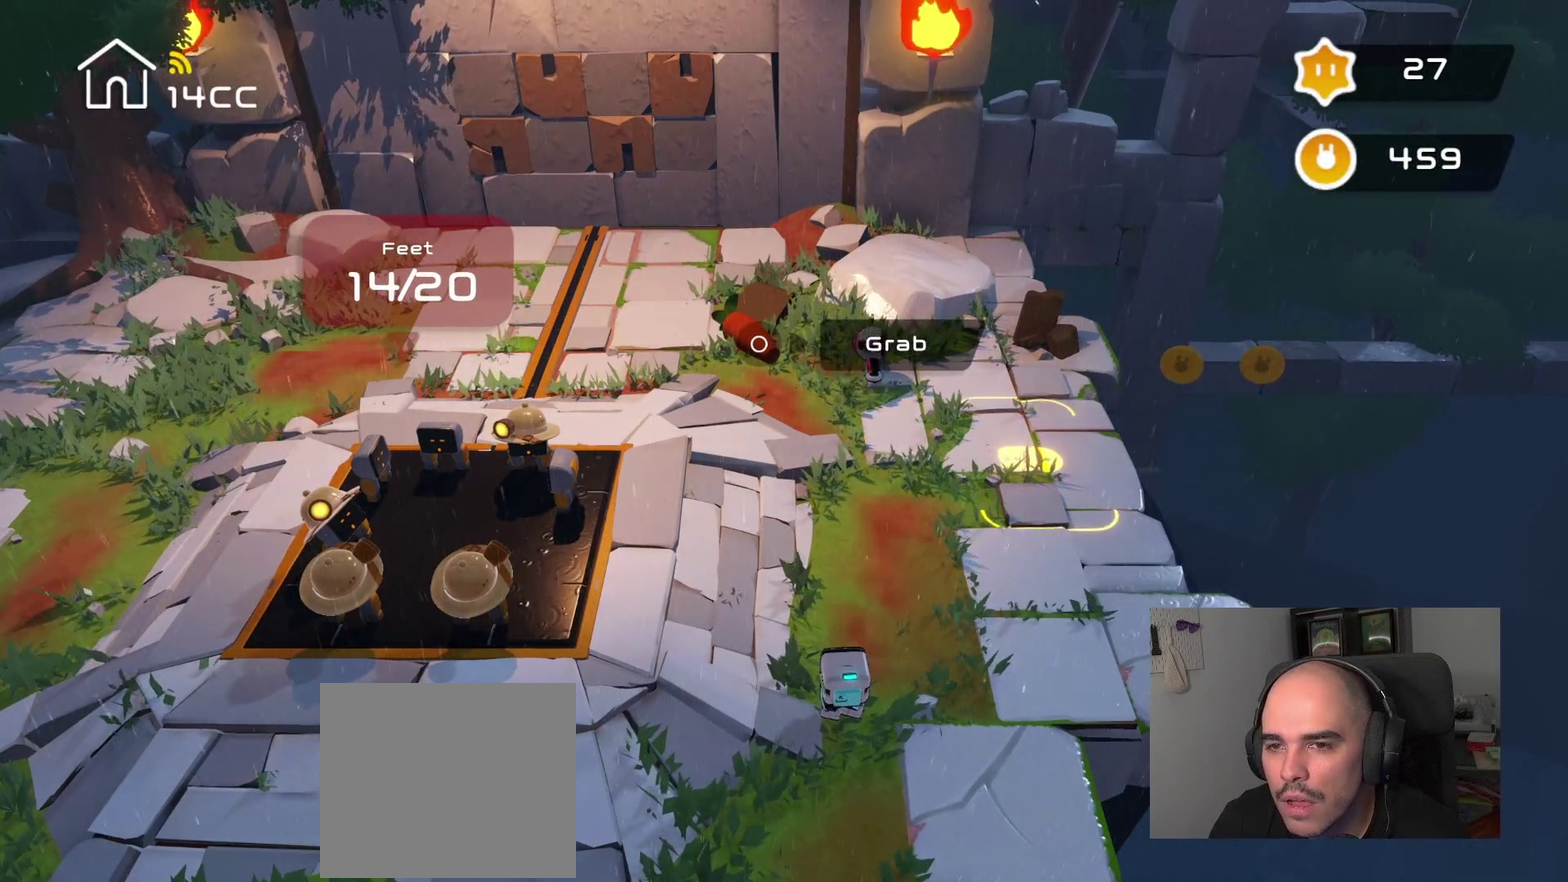
{"buttons": [], "left_stick": "up-right", "right_stick": "up-right", "events": [[100, "left_stick", "right"], [166, "left_stick", "up-right"], [166, "right_stick", "up-right"]]}
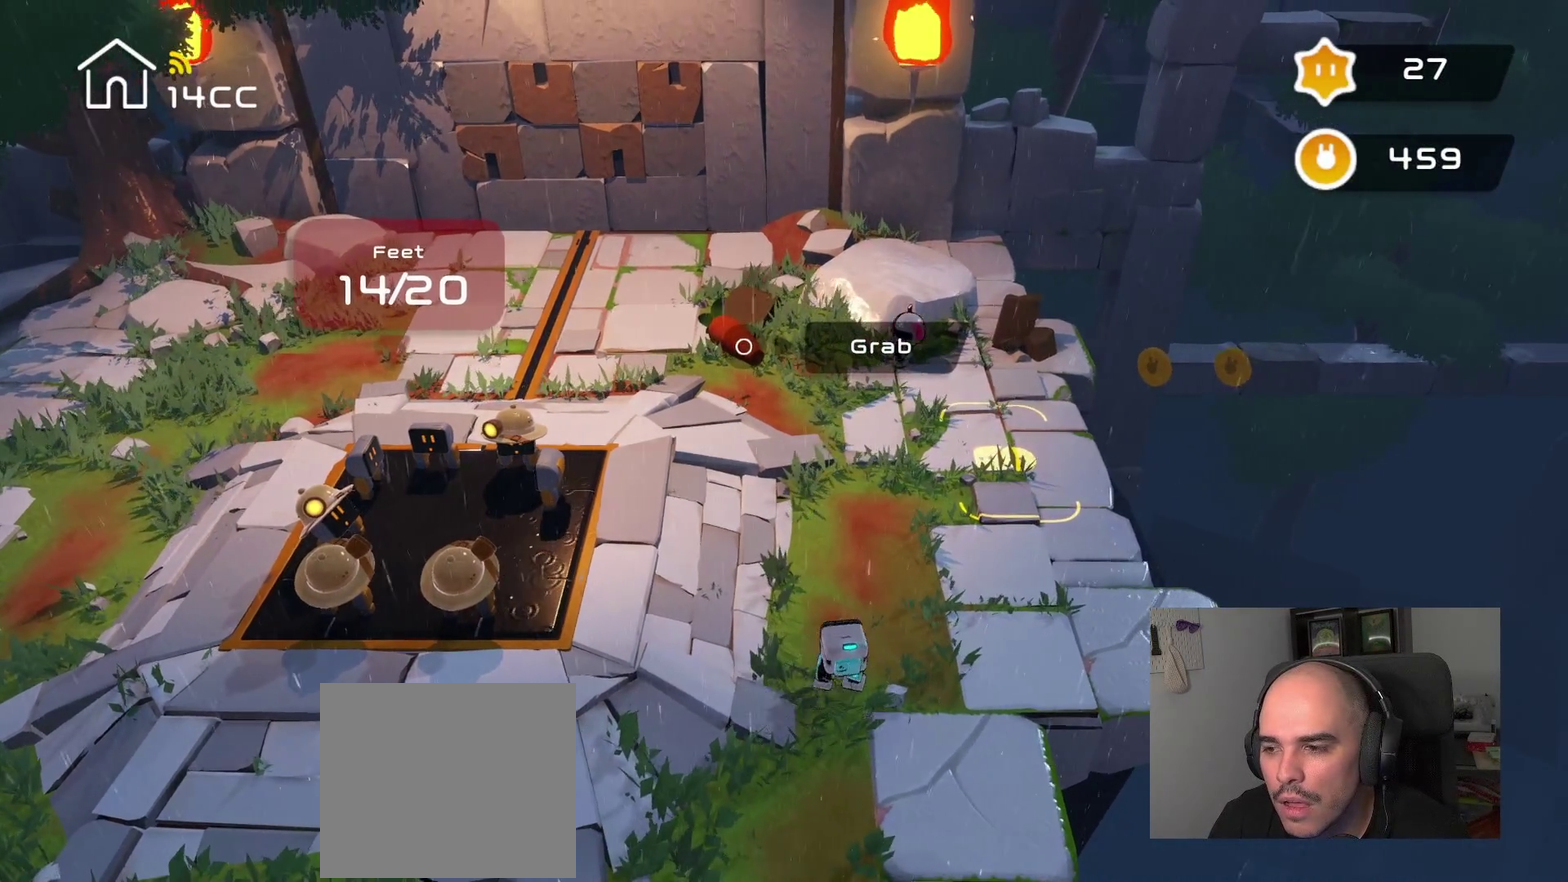
{"buttons": [], "left_stick": "up-right", "right_stick": "up-right", "events": [[233, "left_stick", "down-left"], [466, "left_stick", "up-right"]]}
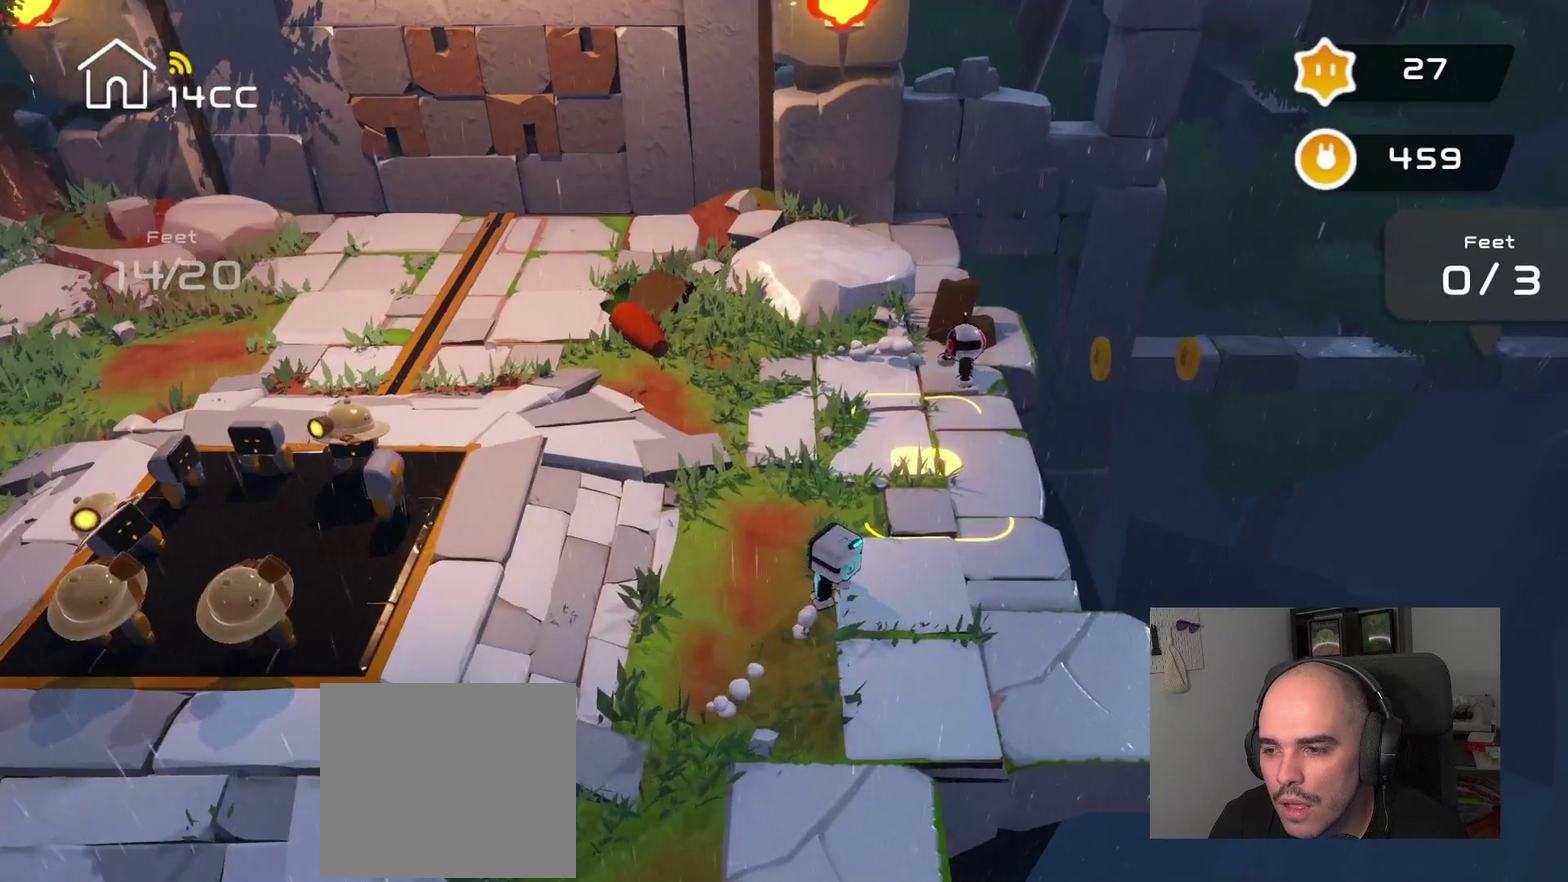
{"buttons": [], "left_stick": "right", "right_stick": "right", "events": [[466, "left_stick", "right"], [500, "right_stick", "right"]]}
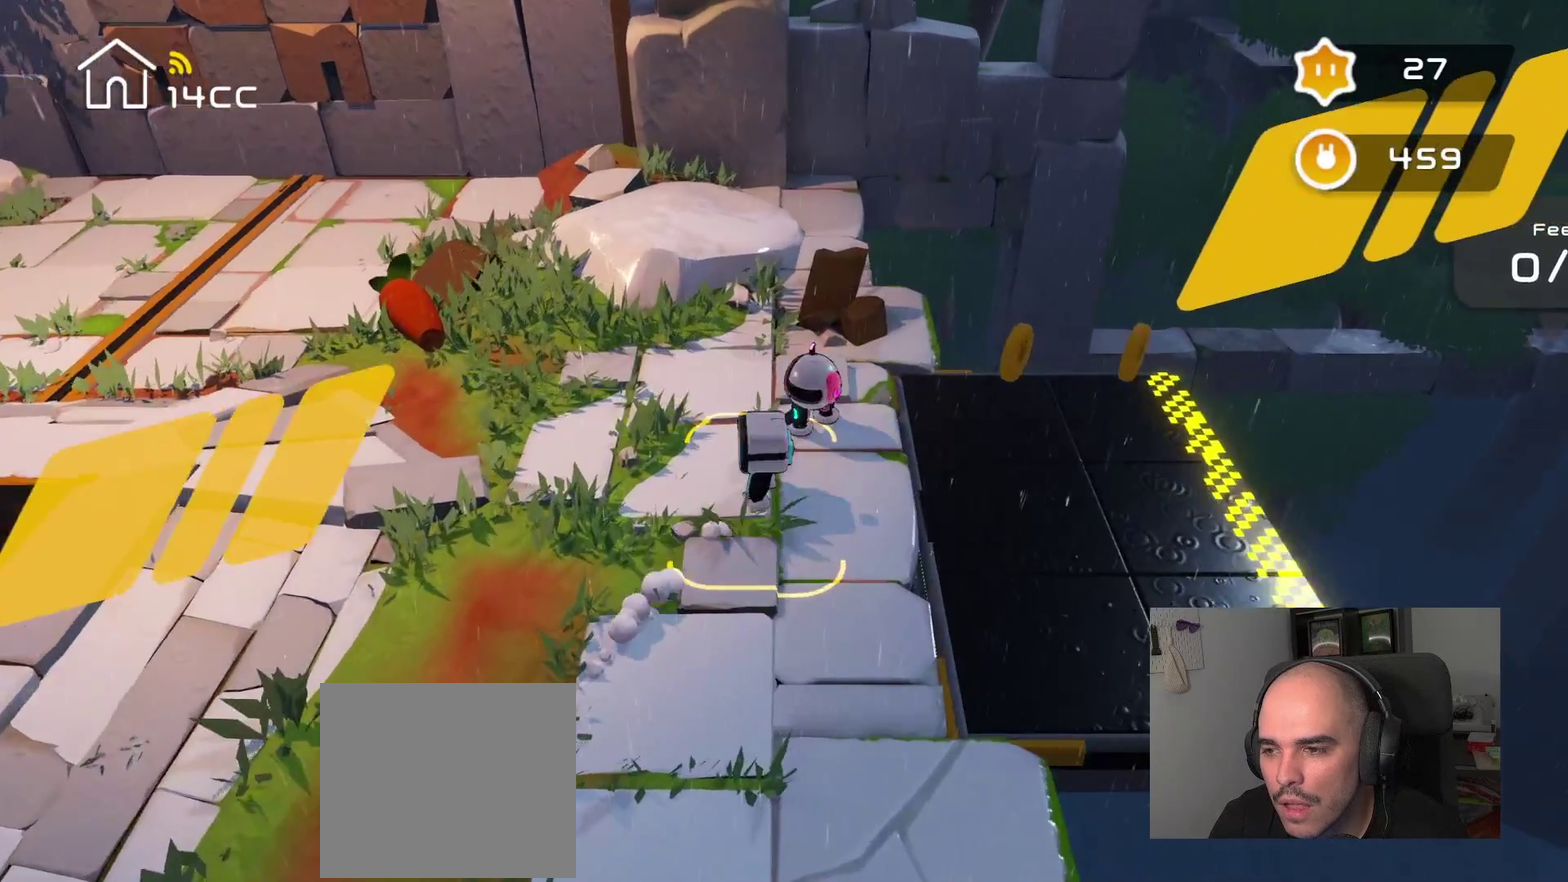
{"buttons": [], "left_stick": "center", "right_stick": "center", "events": [[450, "left_stick", "center"], [466, "right_stick", "center"]]}
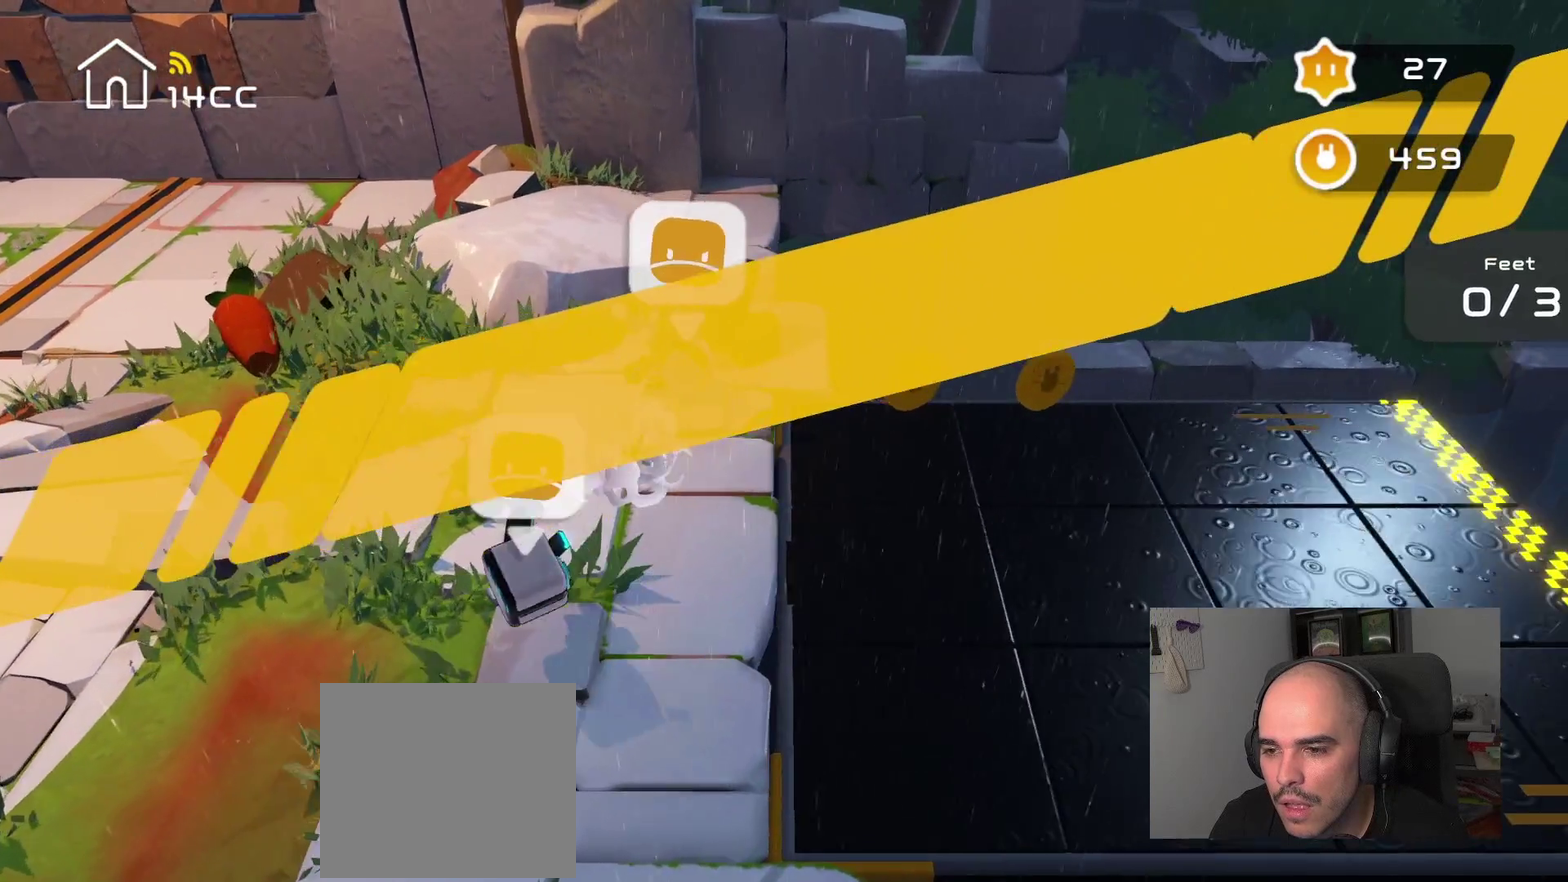
{"buttons": [], "left_stick": "center", "right_stick": "center", "events": []}
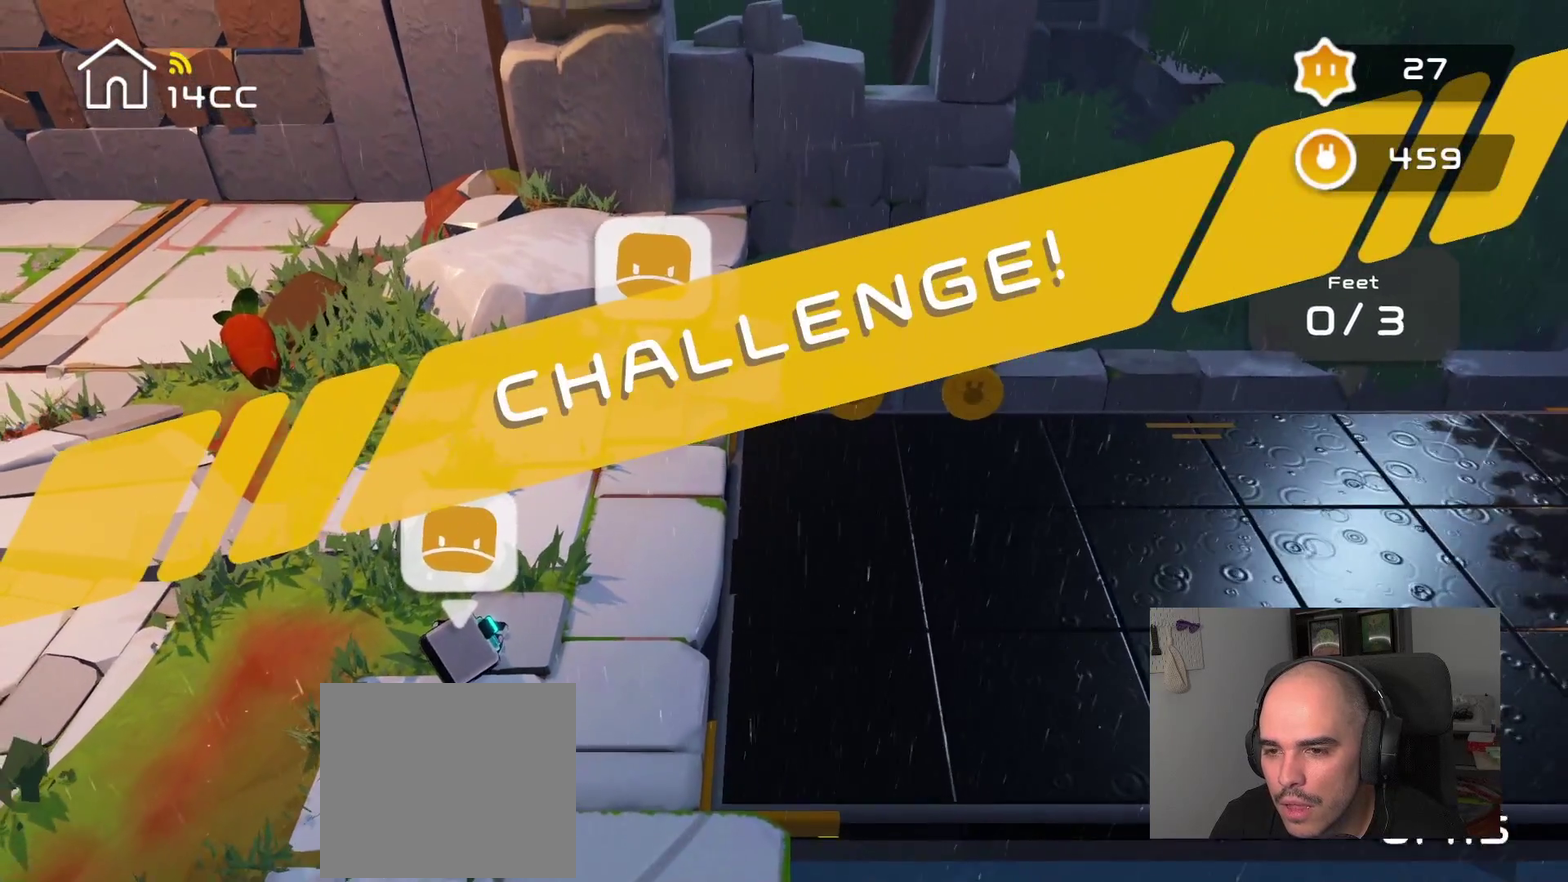
{"buttons": [], "left_stick": "right", "right_stick": "right", "events": [[50, "left_stick", "right"], [66, "right_stick", "right"], [200, "left_stick", "up-right"], [500, "left_stick", "right"]]}
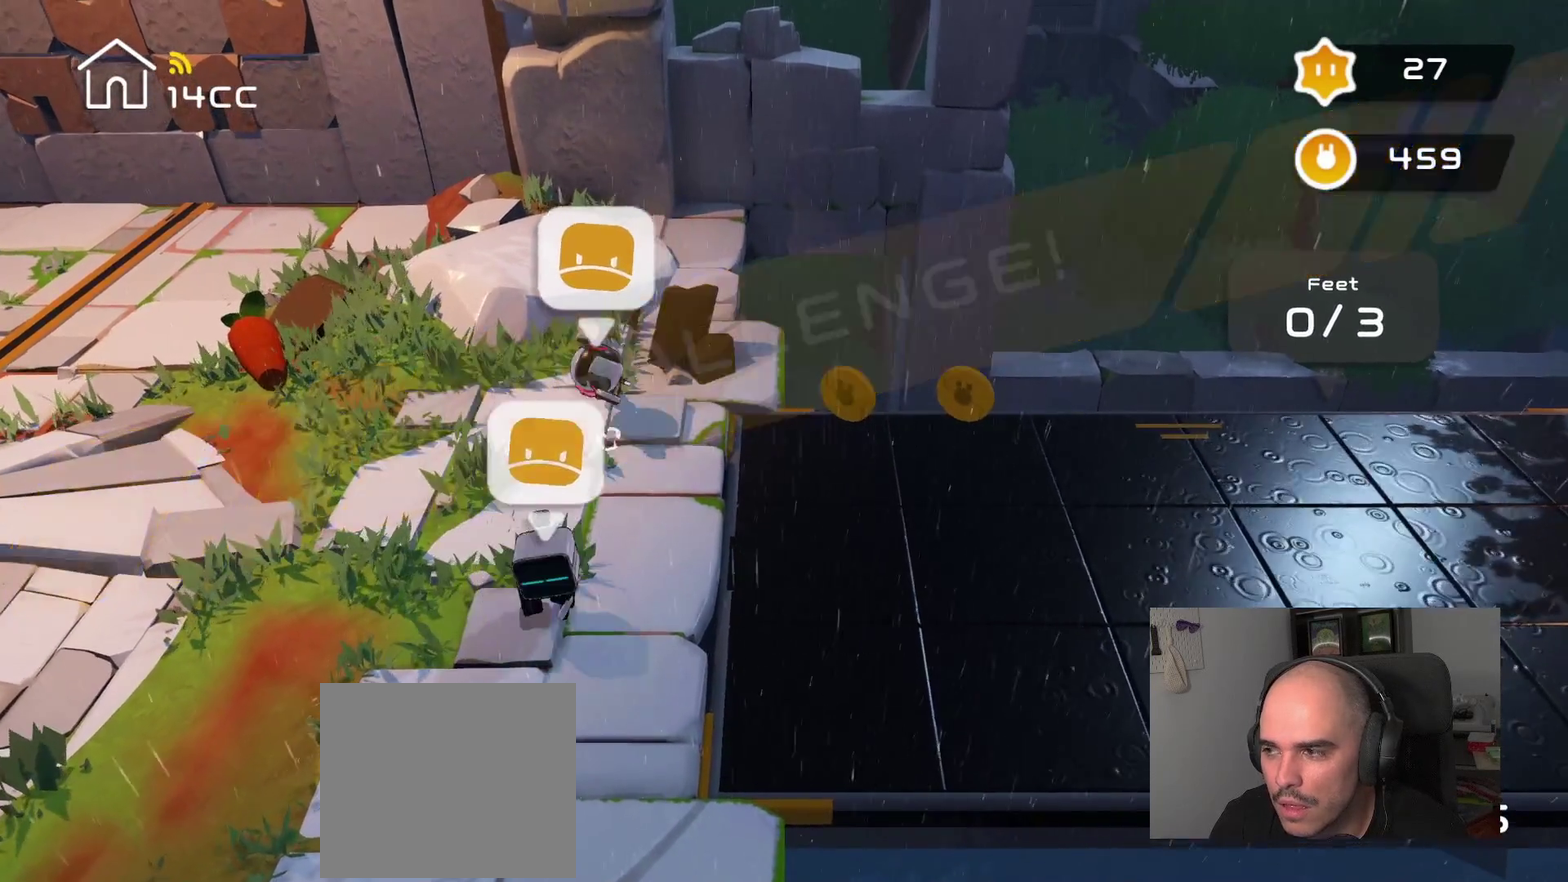
{"buttons": [], "left_stick": "right", "right_stick": "right", "events": [[116, "left_stick", "center"], [150, "right_stick", "center"], [450, "left_stick", "right"], [500, "right_stick", "right"]]}
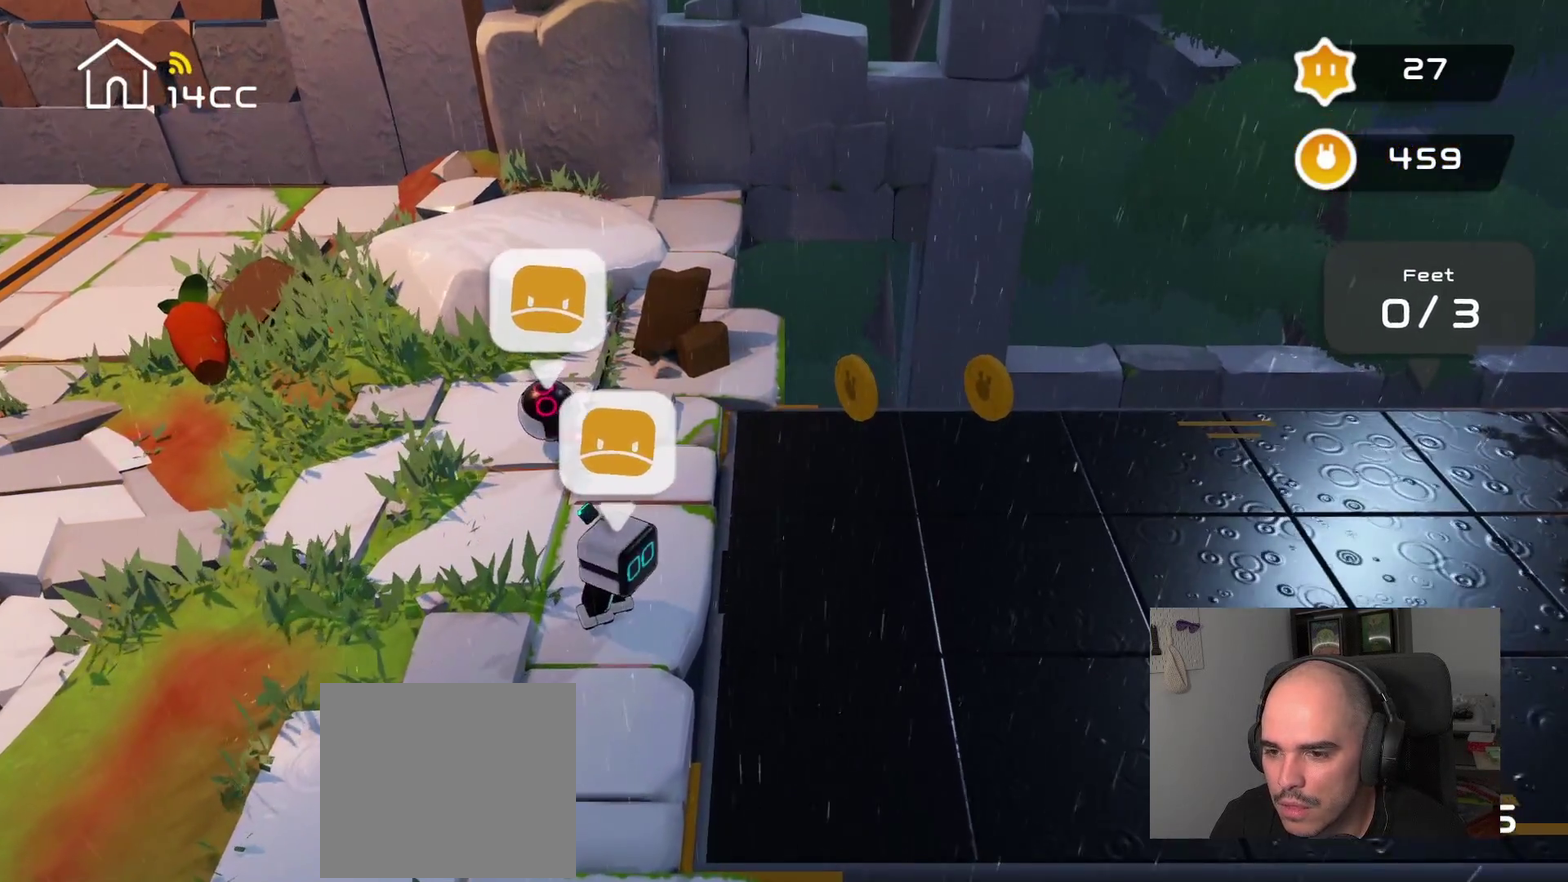
{"buttons": [], "left_stick": "right", "right_stick": "right", "events": []}
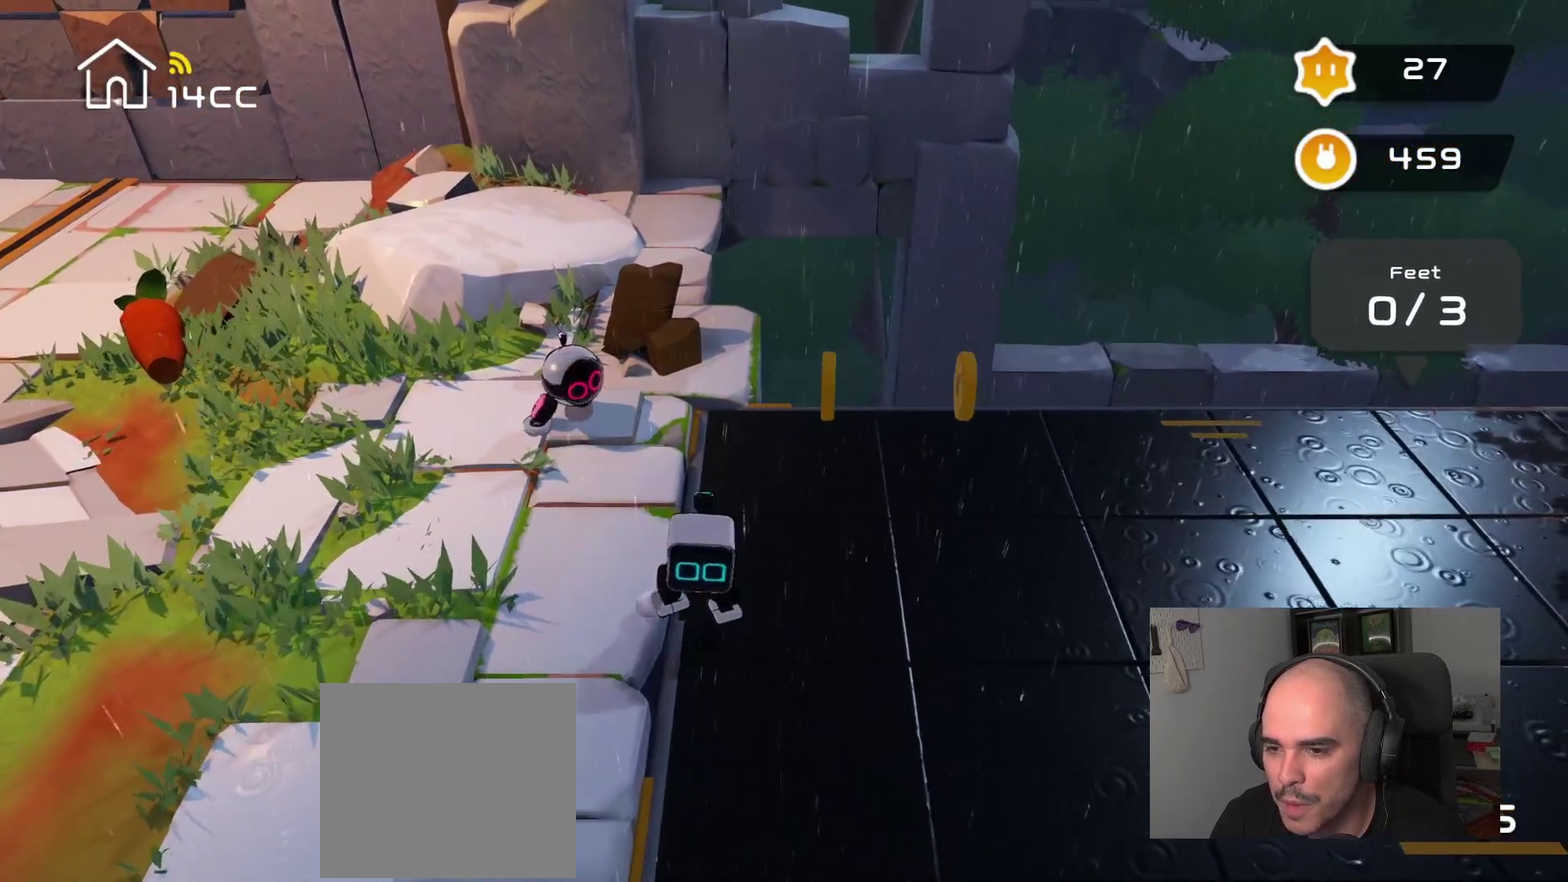
{"buttons": [], "left_stick": "center", "right_stick": "up-right", "events": [[50, "left_stick", "center"], [150, "right_stick", "up-right"]]}
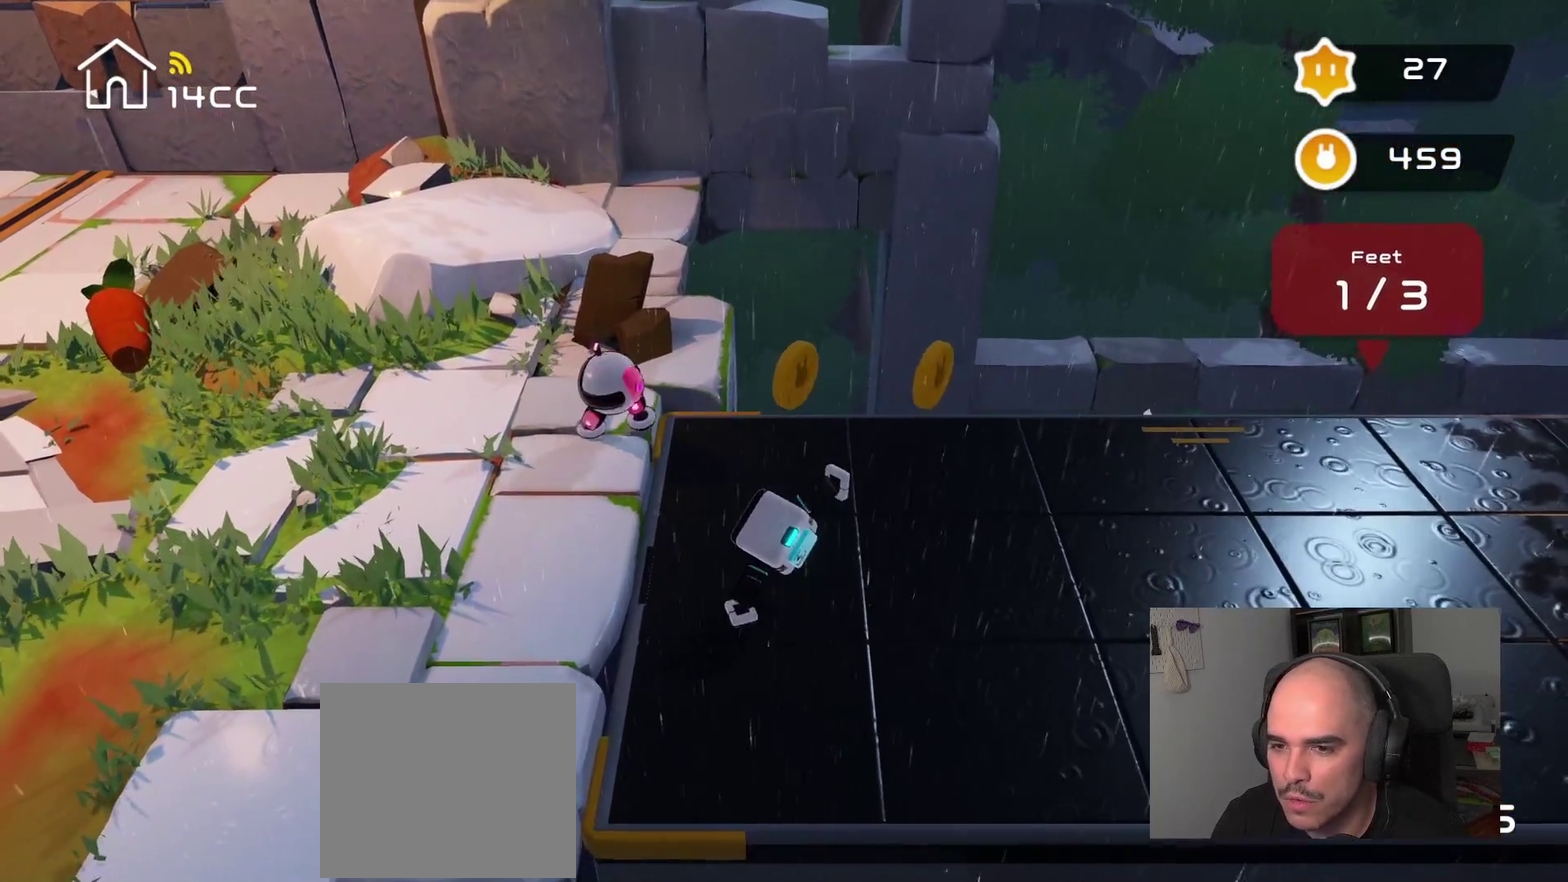
{"buttons": [], "left_stick": "center", "right_stick": "right", "events": [[150, "right_stick", "right"]]}
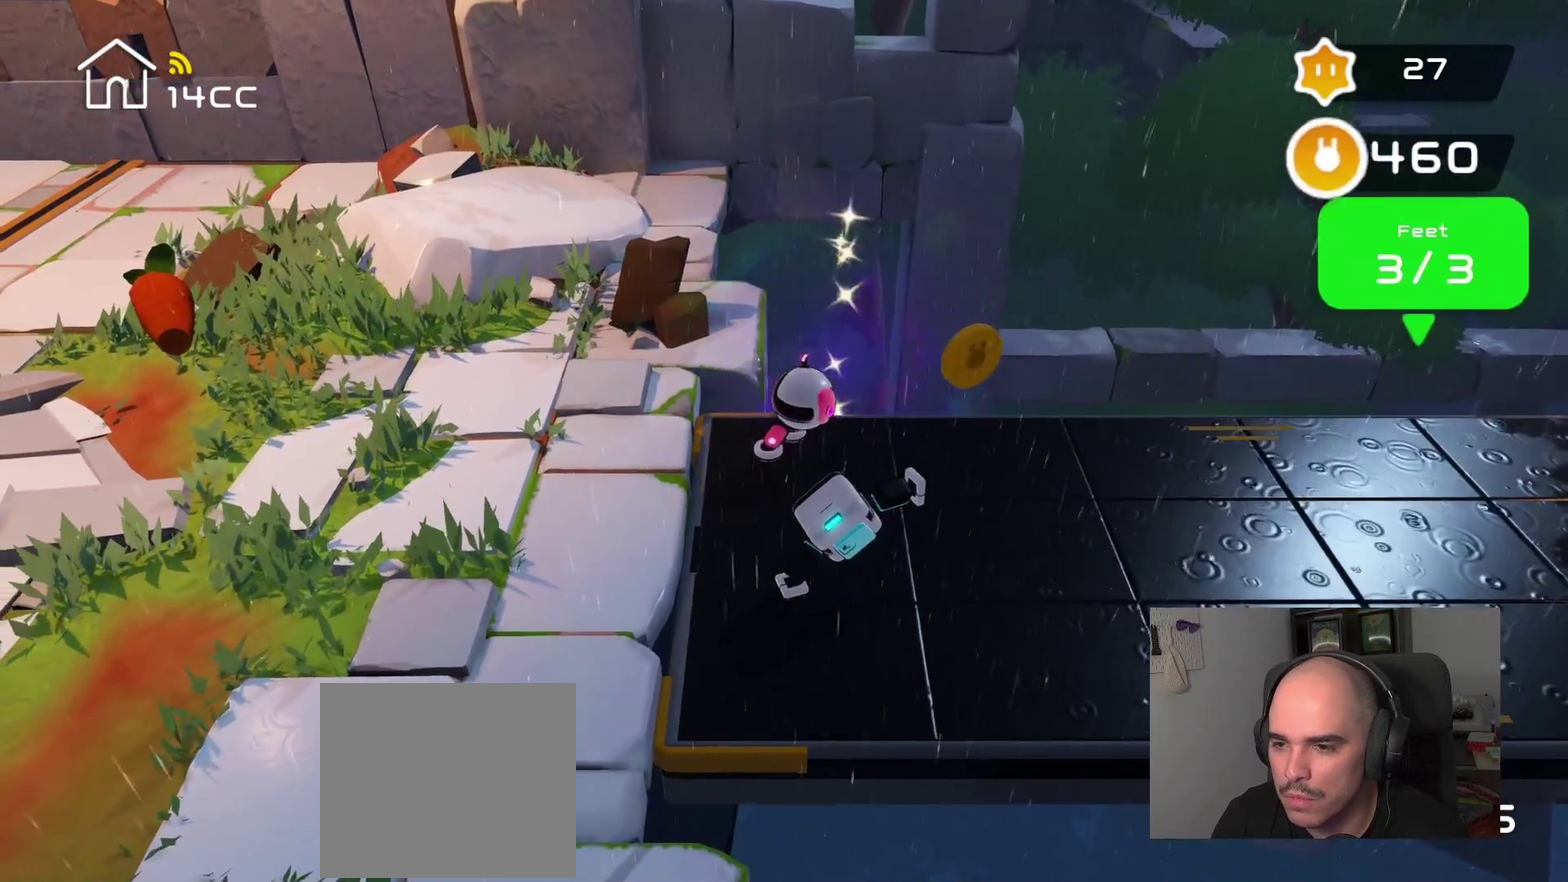
{"buttons": [], "left_stick": "center", "right_stick": "up-right", "events": [[66, "right_stick", "up-right"]]}
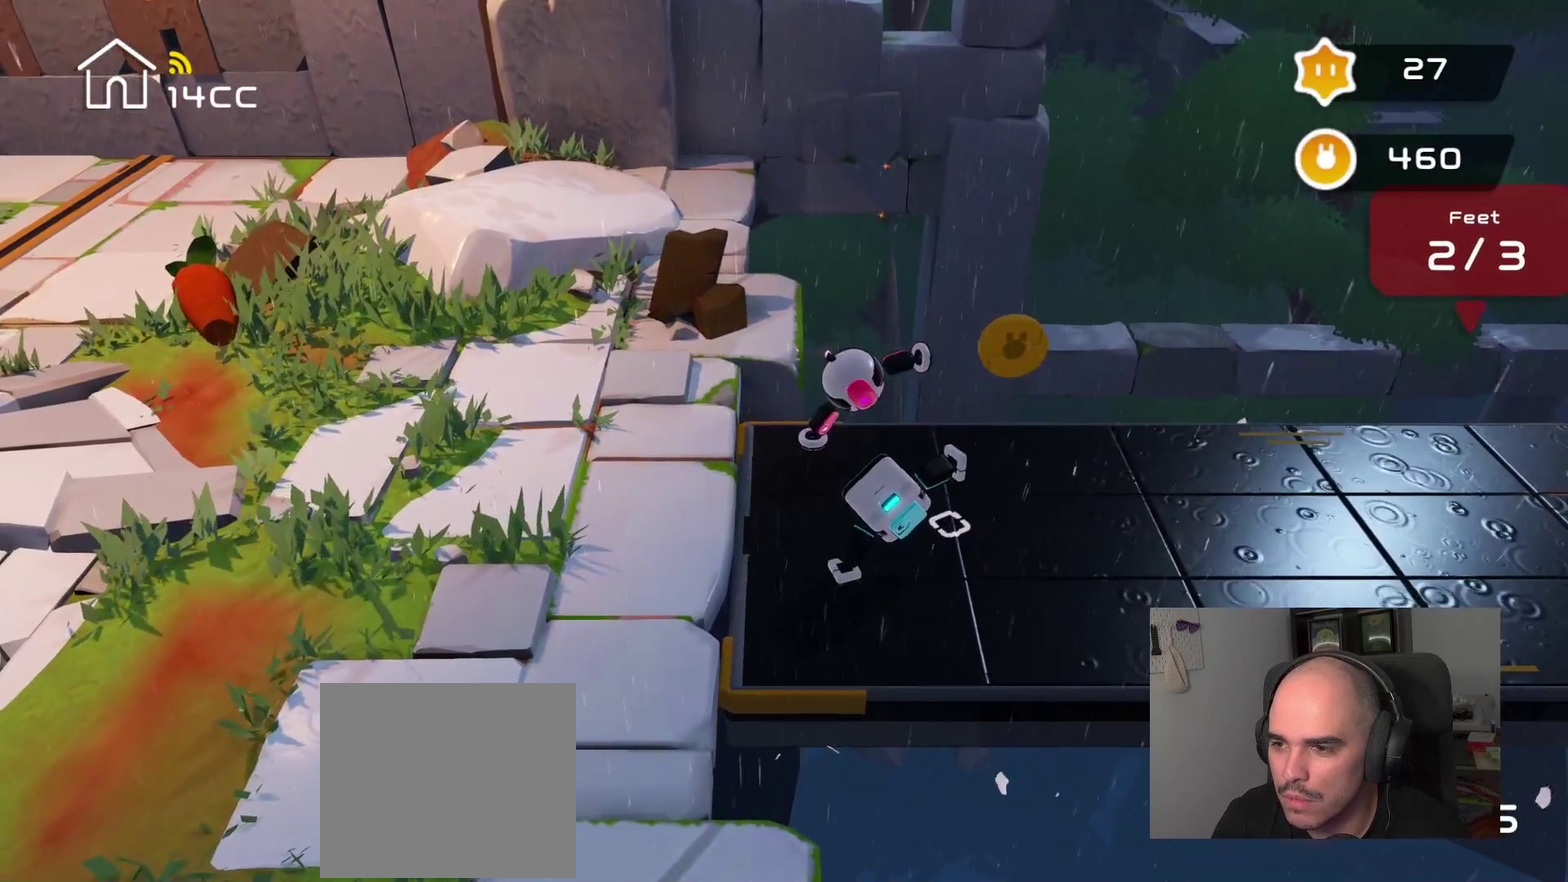
{"buttons": [], "left_stick": "center", "right_stick": "center", "events": [[433, "right_stick", "center"]]}
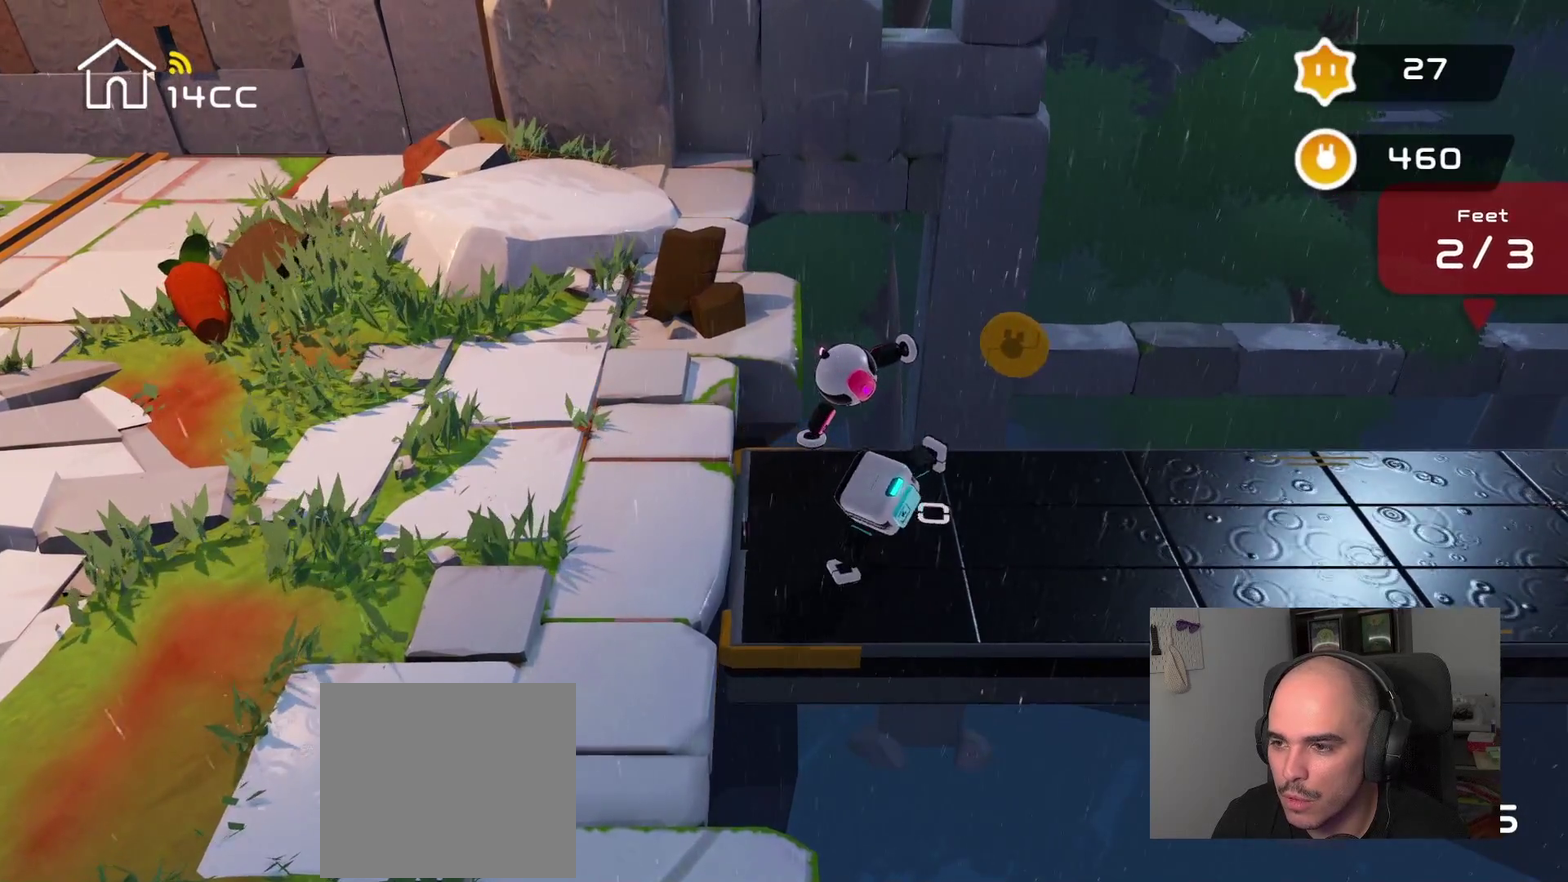
{"buttons": [], "left_stick": "center", "right_stick": "center", "events": []}
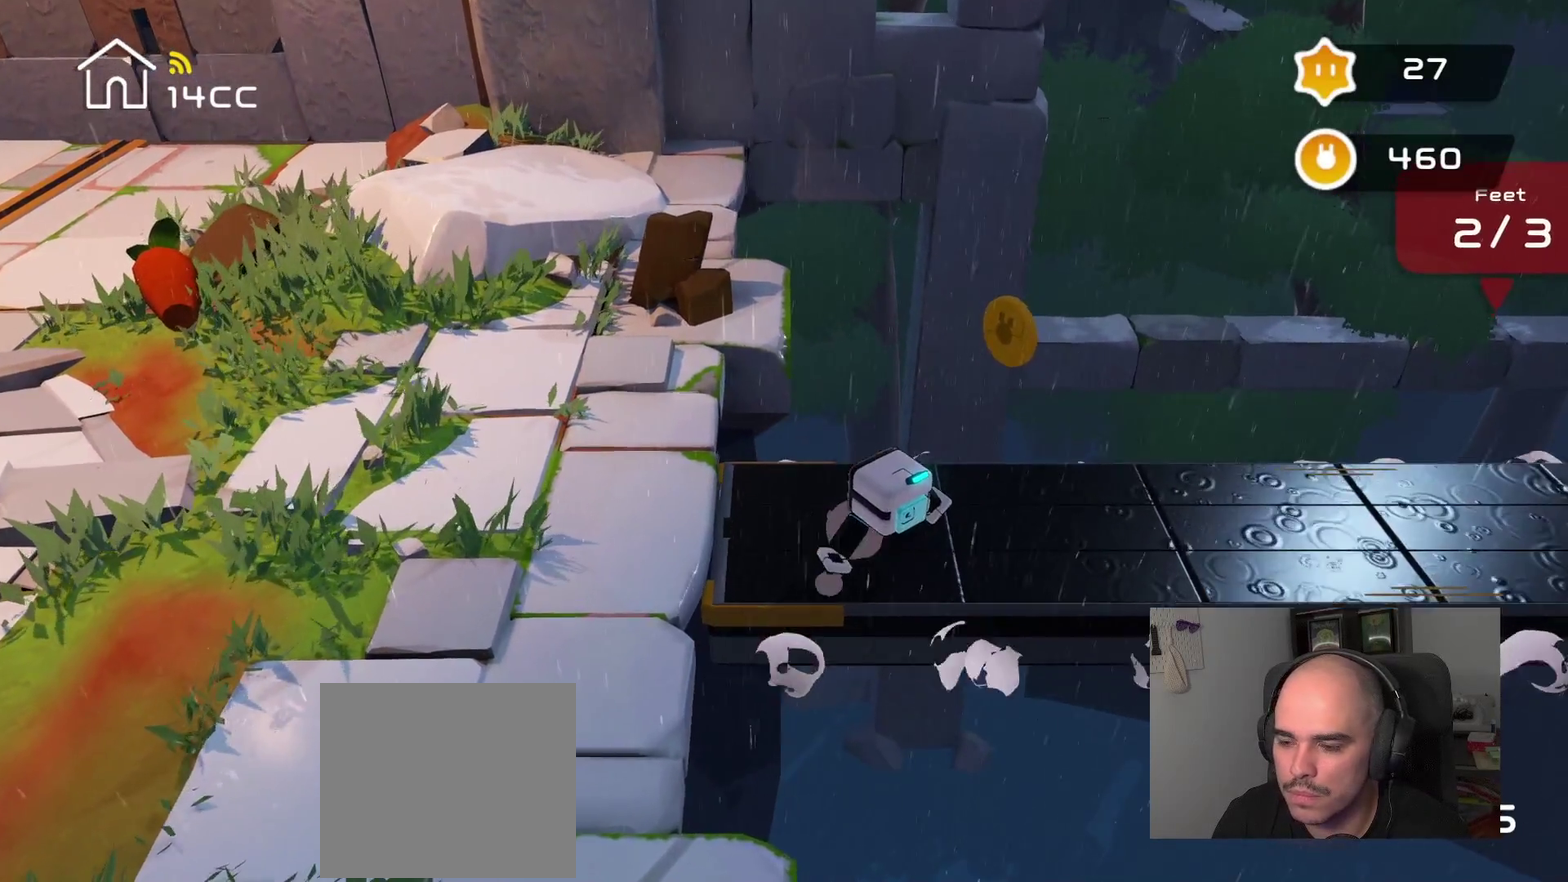
{"buttons": [], "left_stick": "center", "right_stick": "center", "events": []}
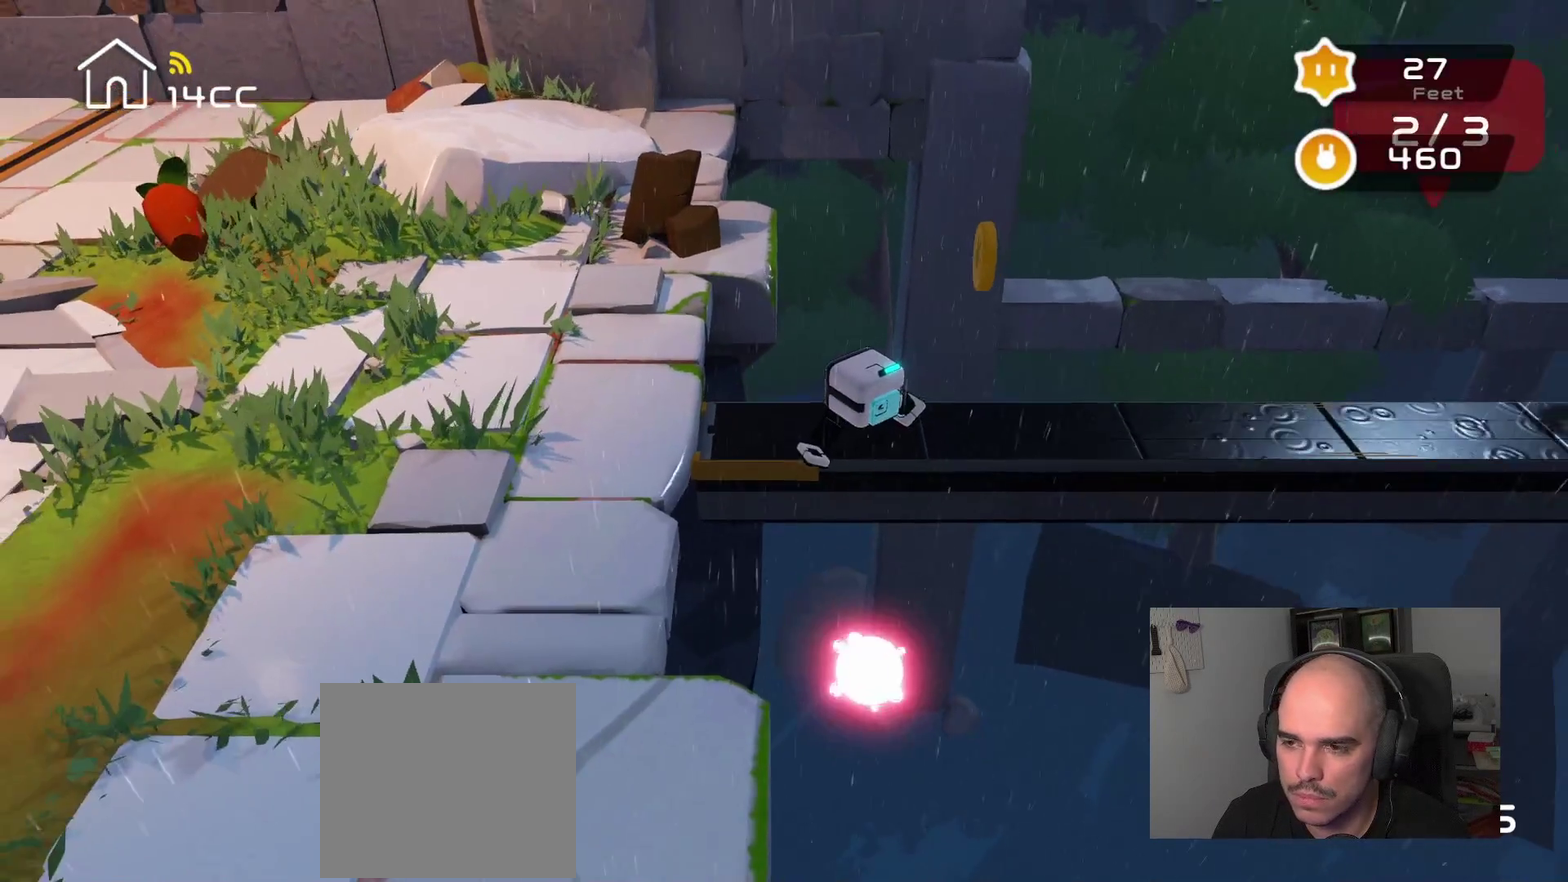
{"buttons": [], "left_stick": "center", "right_stick": "center", "events": []}
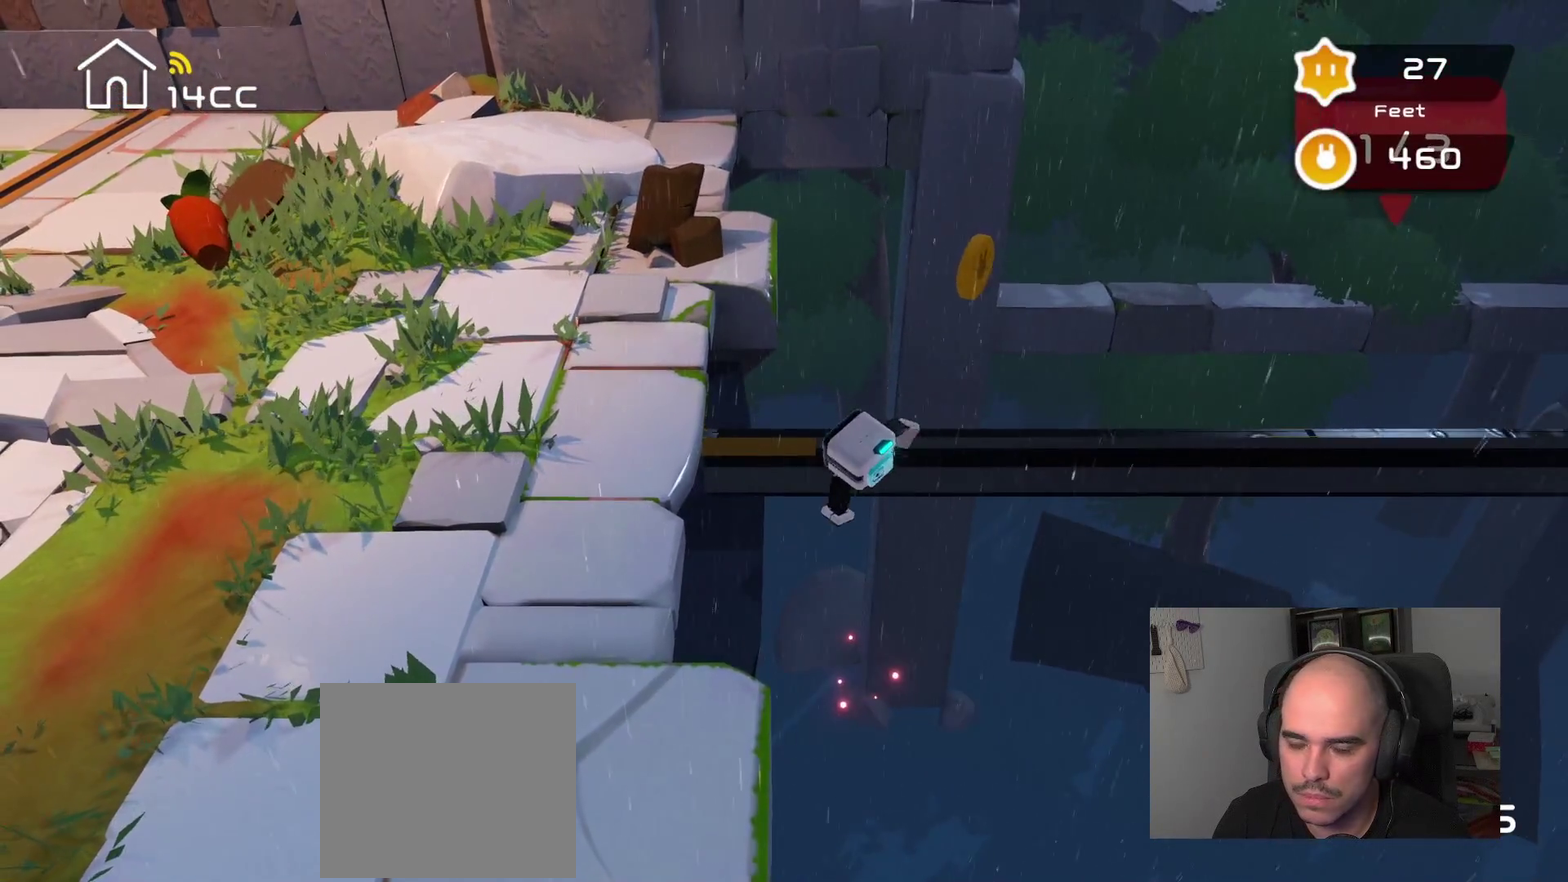
{"buttons": [], "left_stick": "center", "right_stick": "center", "events": []}
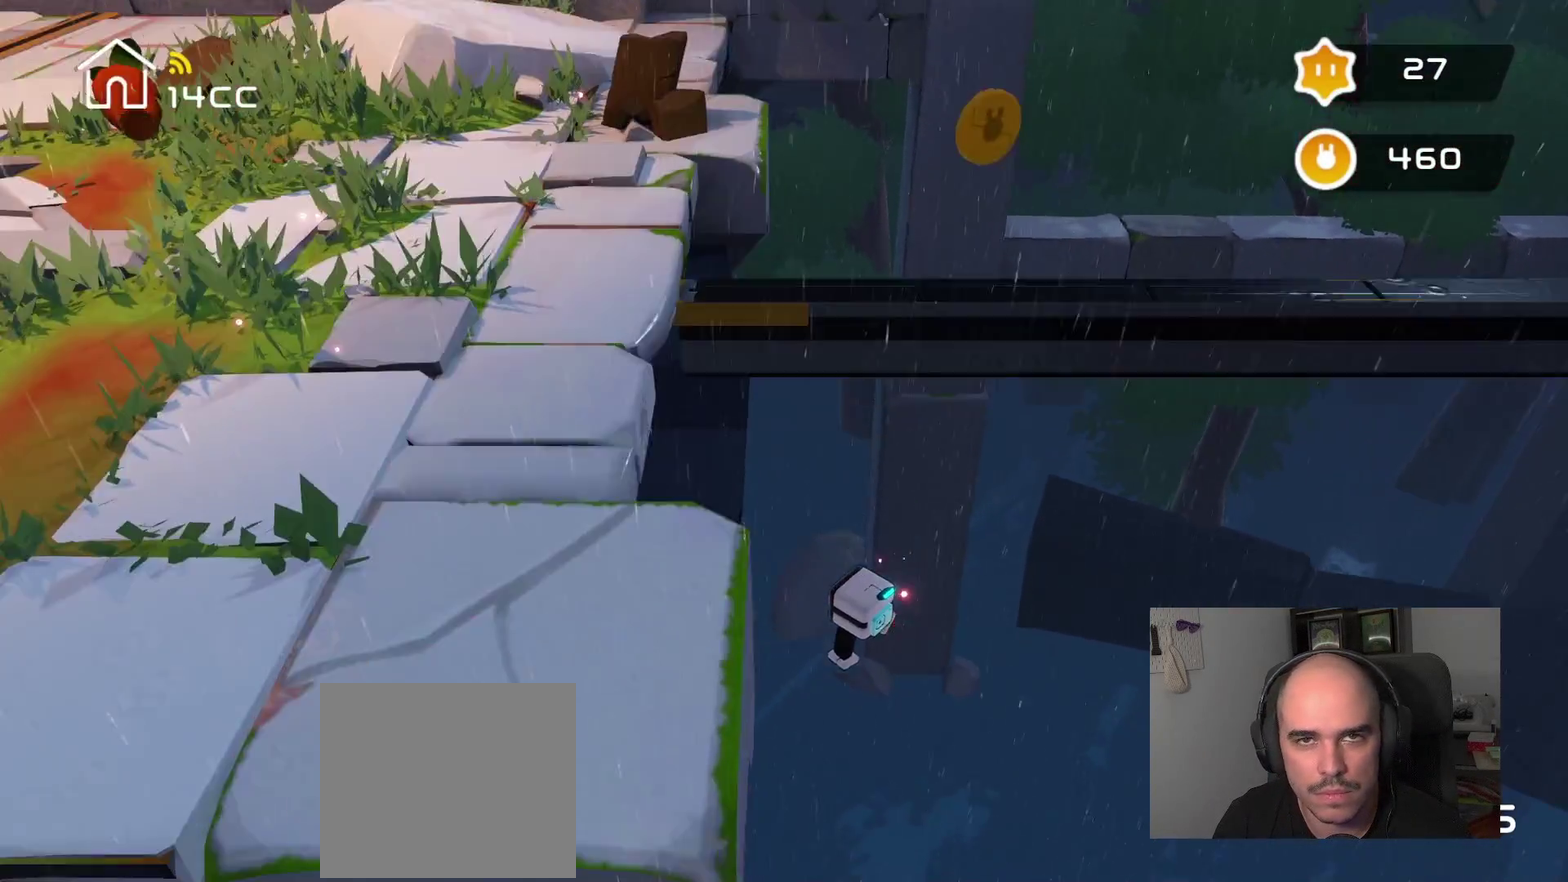
{"buttons": [], "left_stick": "center", "right_stick": "center", "events": []}
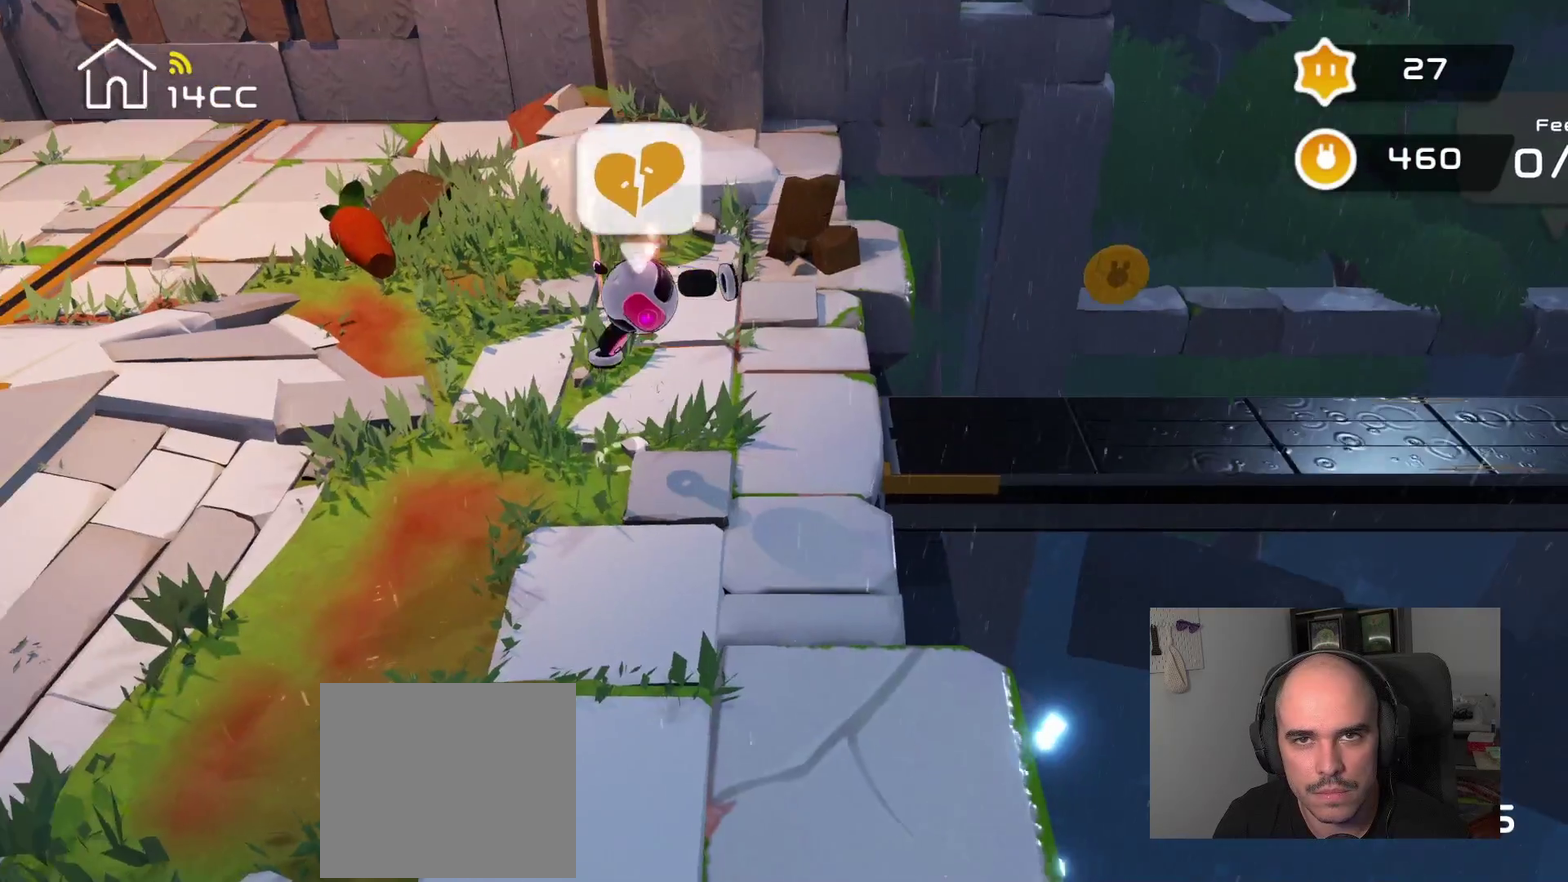
{"buttons": [], "left_stick": "center", "right_stick": "center", "events": []}
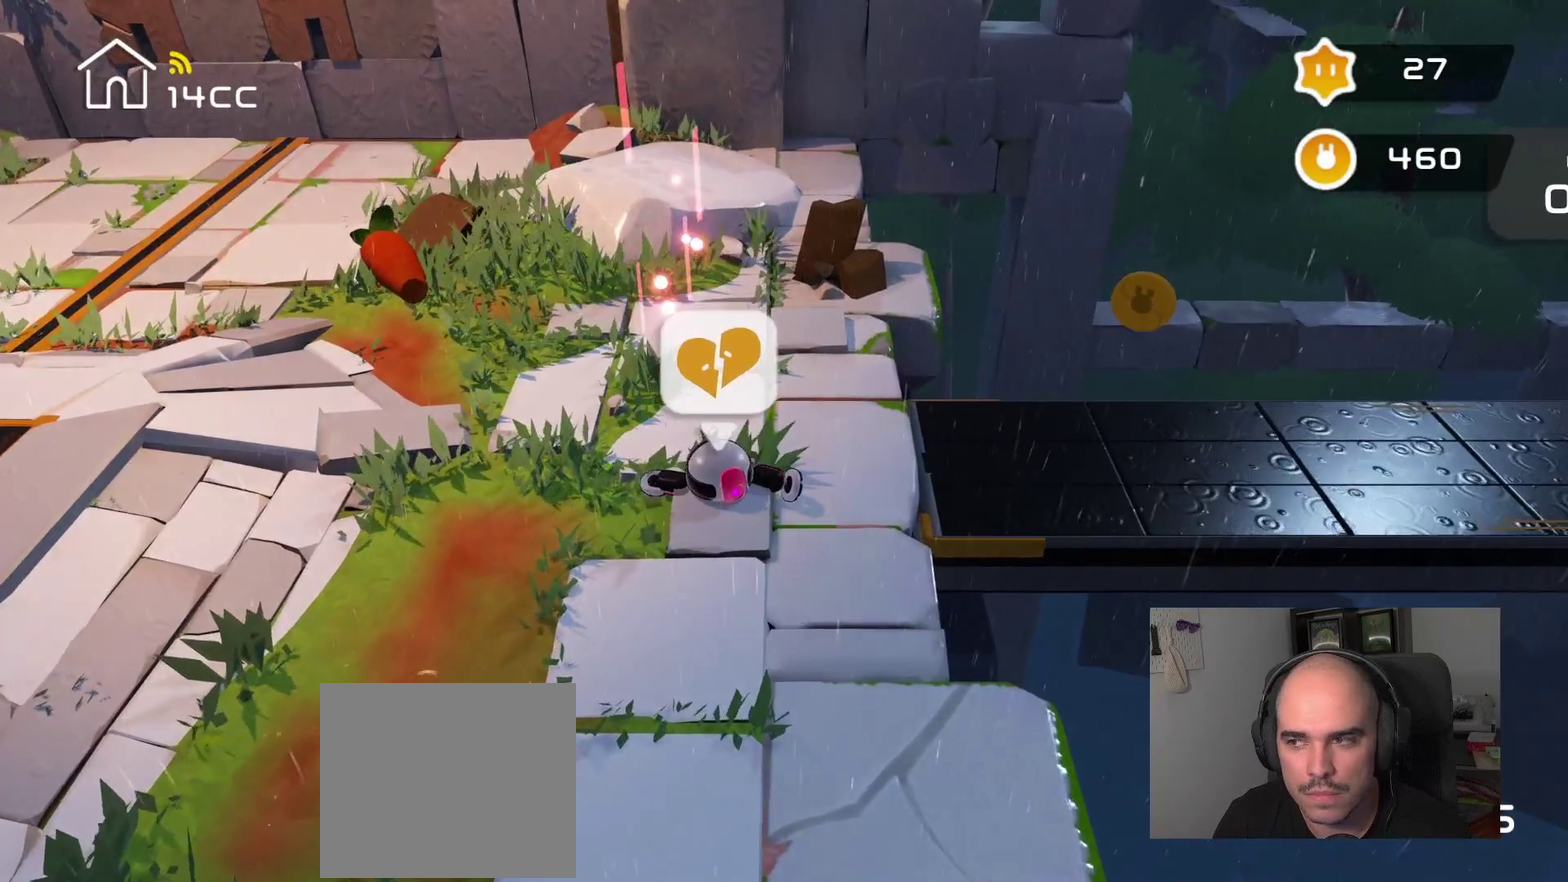
{"buttons": [], "left_stick": "center", "right_stick": "center", "events": []}
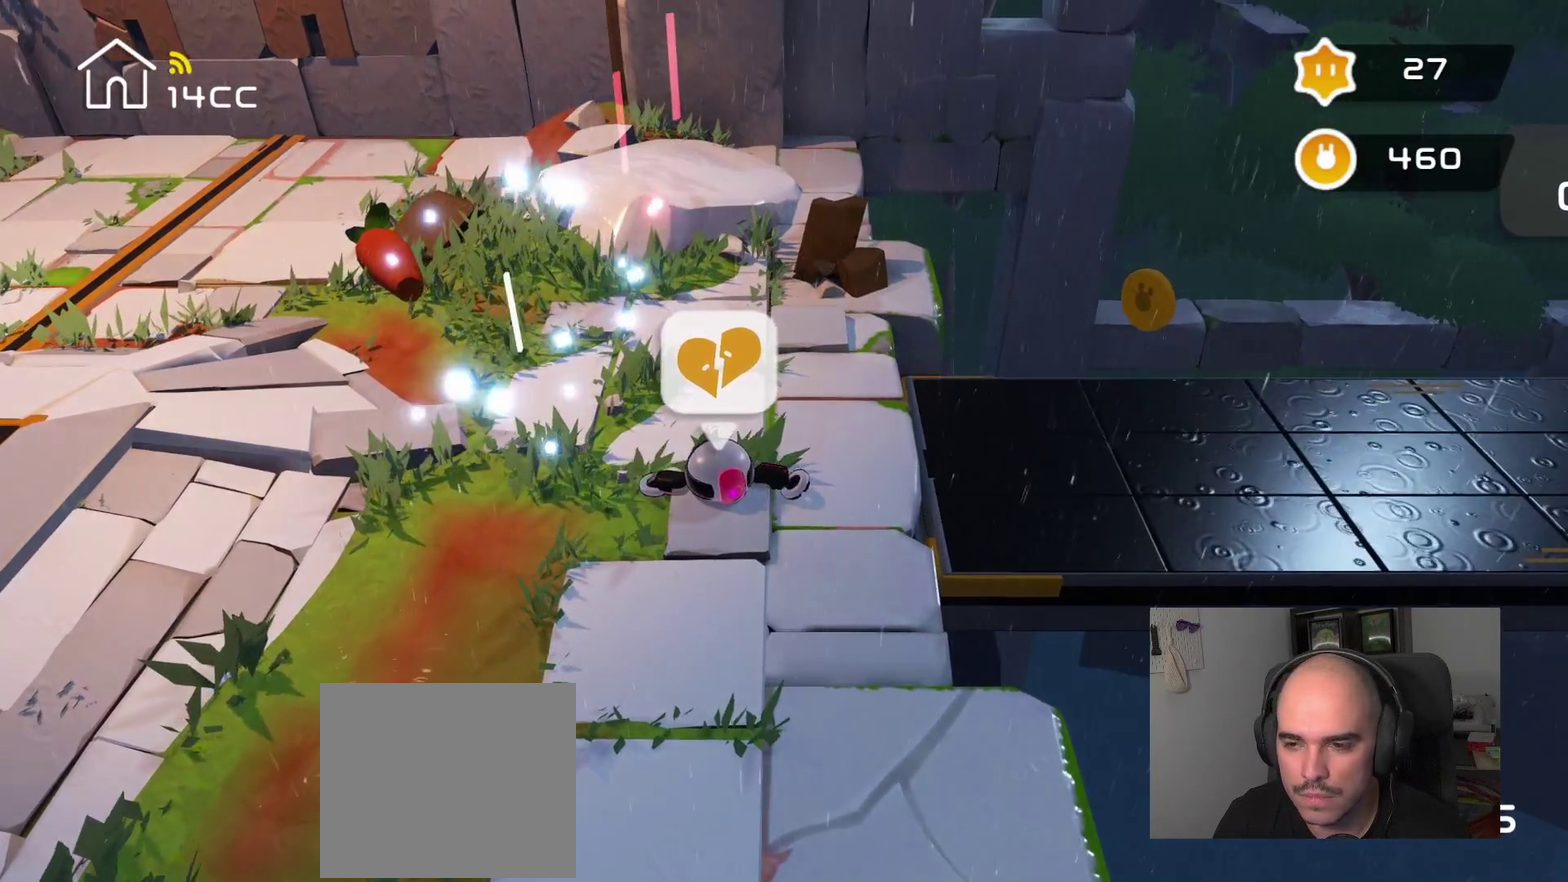
{"buttons": [], "left_stick": "right", "right_stick": "up-right", "events": [[266, "left_stick", "right"], [333, "right_stick", "up-right"]]}